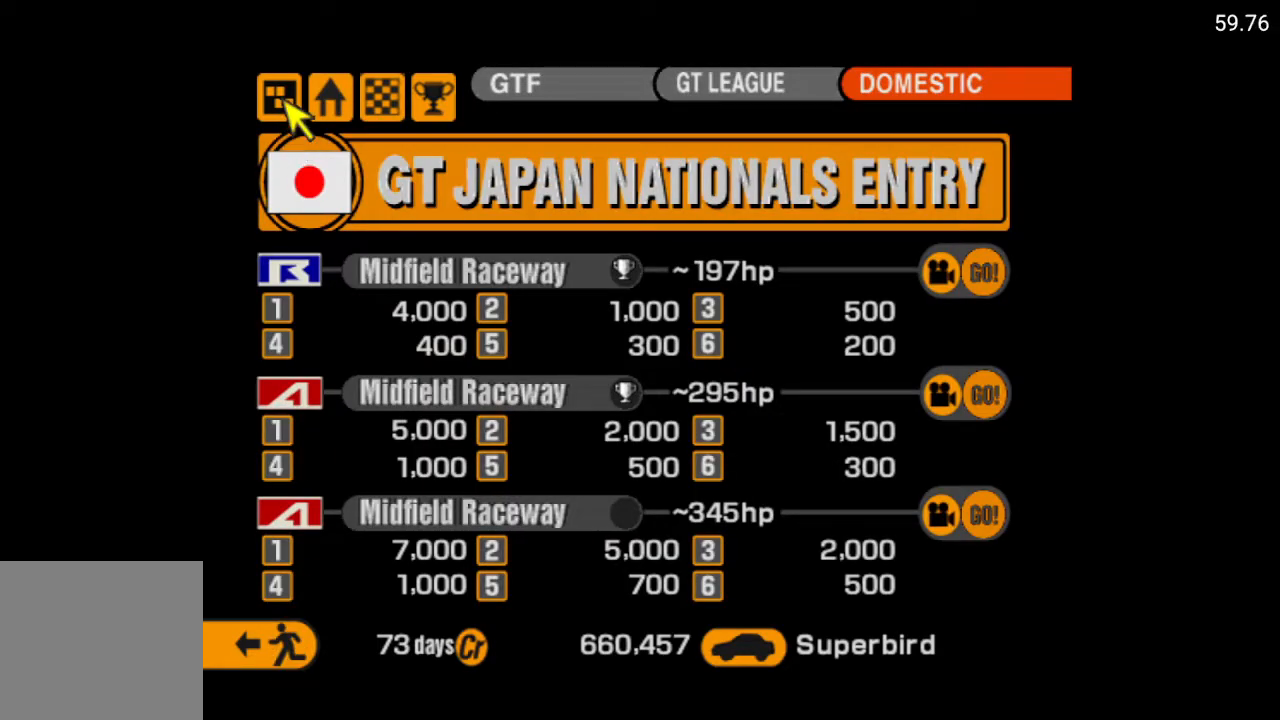
Gameplay with a controller (Xbox layout); each line is a JSON object with the inputs held at the frame after it. "events" lists button and stick changes between this image and that frame as [ms after this image, input, new state], when the widget could be followed in between.
{"buttons": [], "left_stick": "center", "right_stick": "center", "events": [[133, "DPAD_RIGHT", "down"], [233, "DPAD_RIGHT", "up"]]}
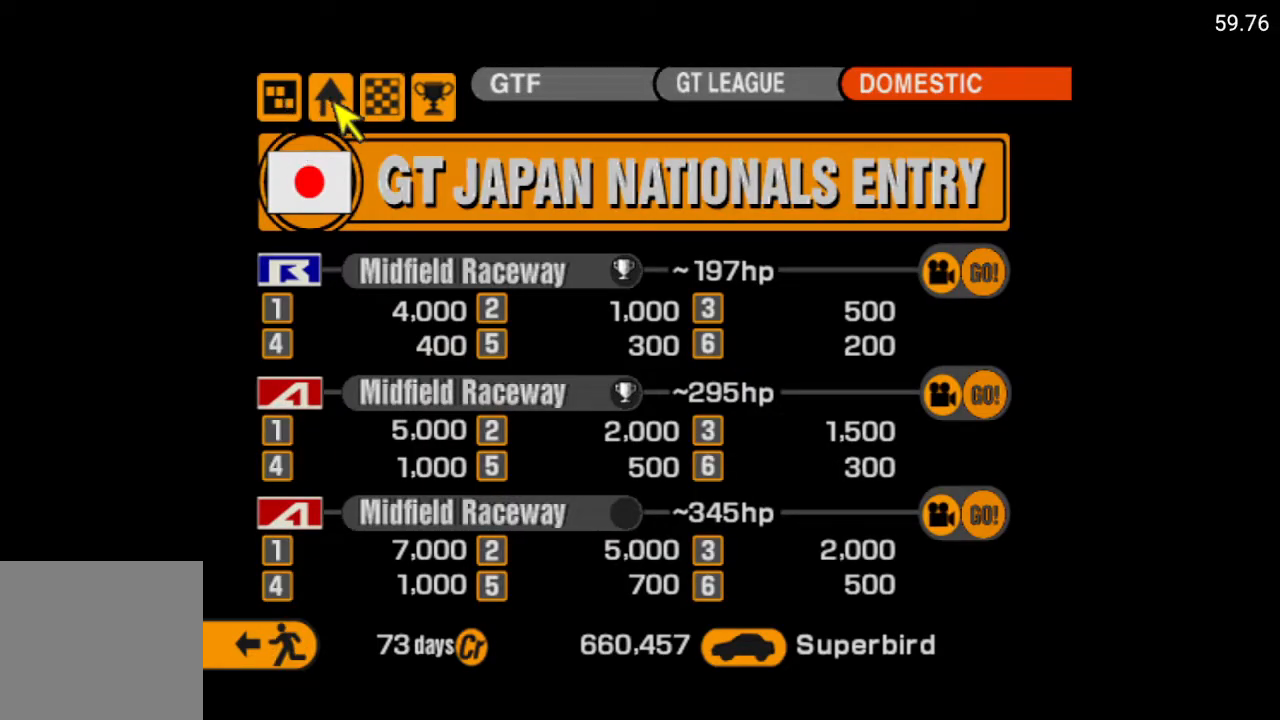
{"buttons": [], "left_stick": "center", "right_stick": "center", "events": [[217, "A", "down"], [317, "A", "up"]]}
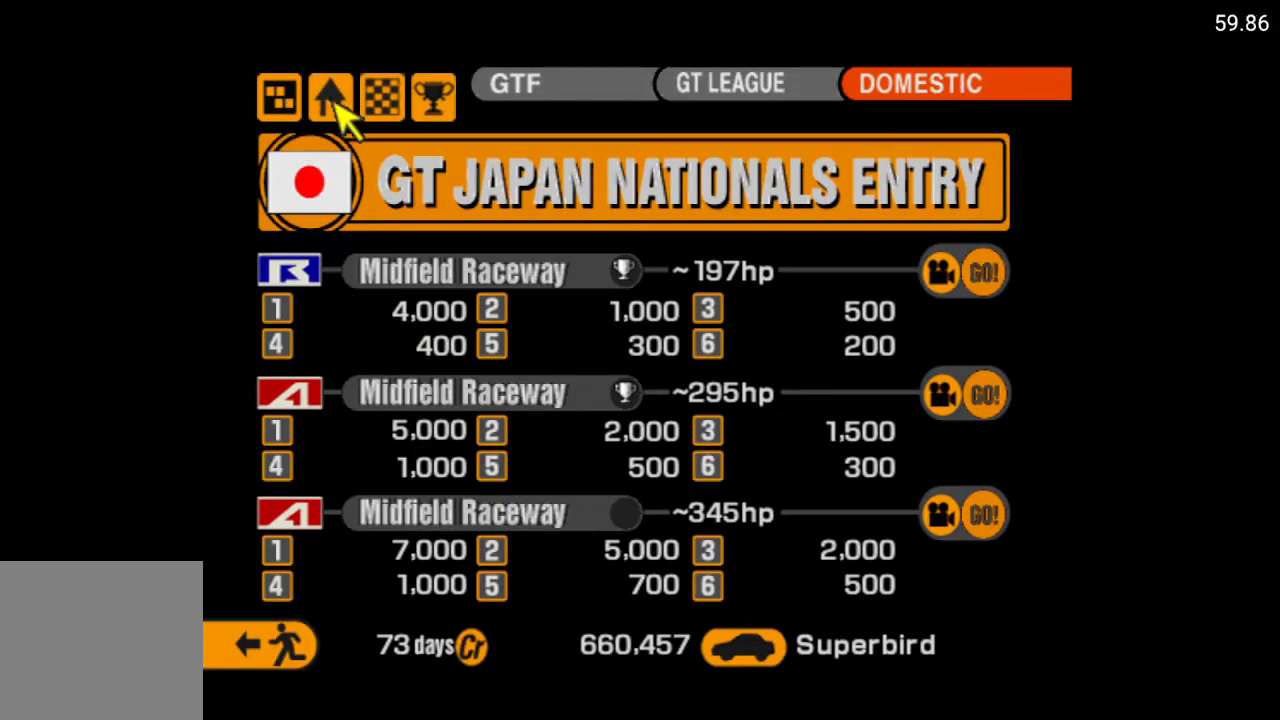
{"buttons": [], "left_stick": "center", "right_stick": "center", "events": []}
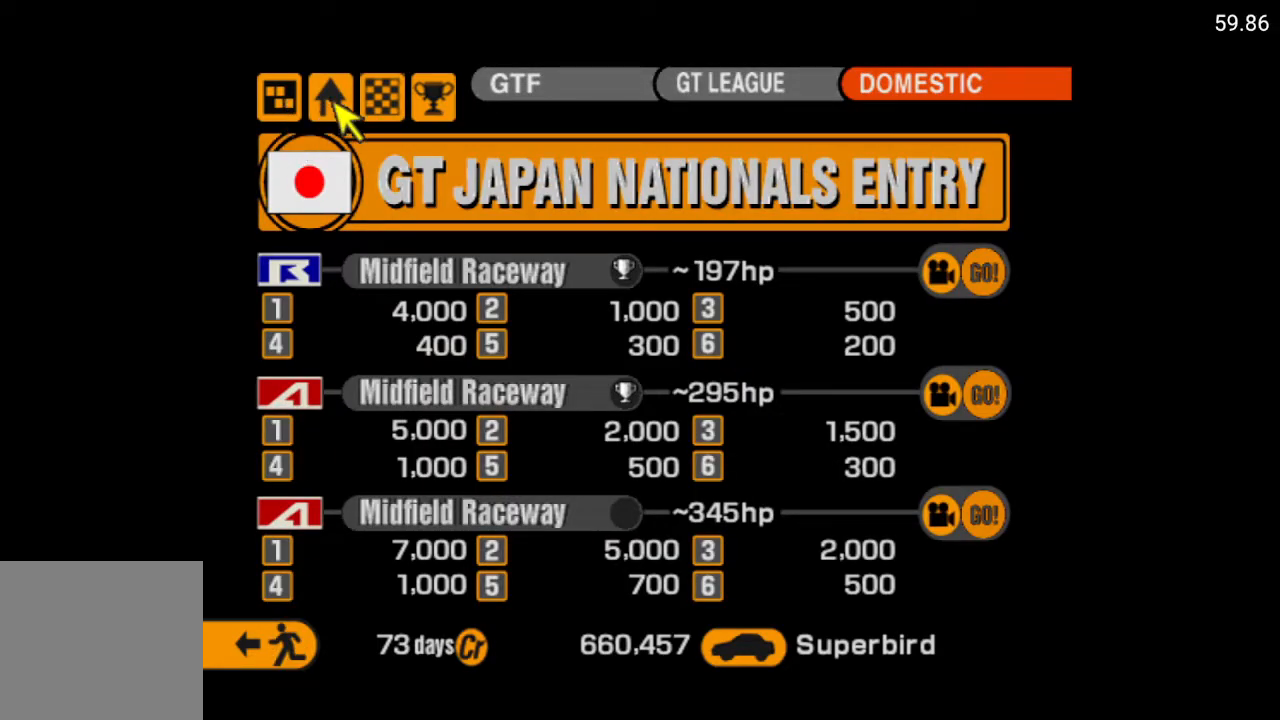
{"buttons": [], "left_stick": "center", "right_stick": "center", "events": []}
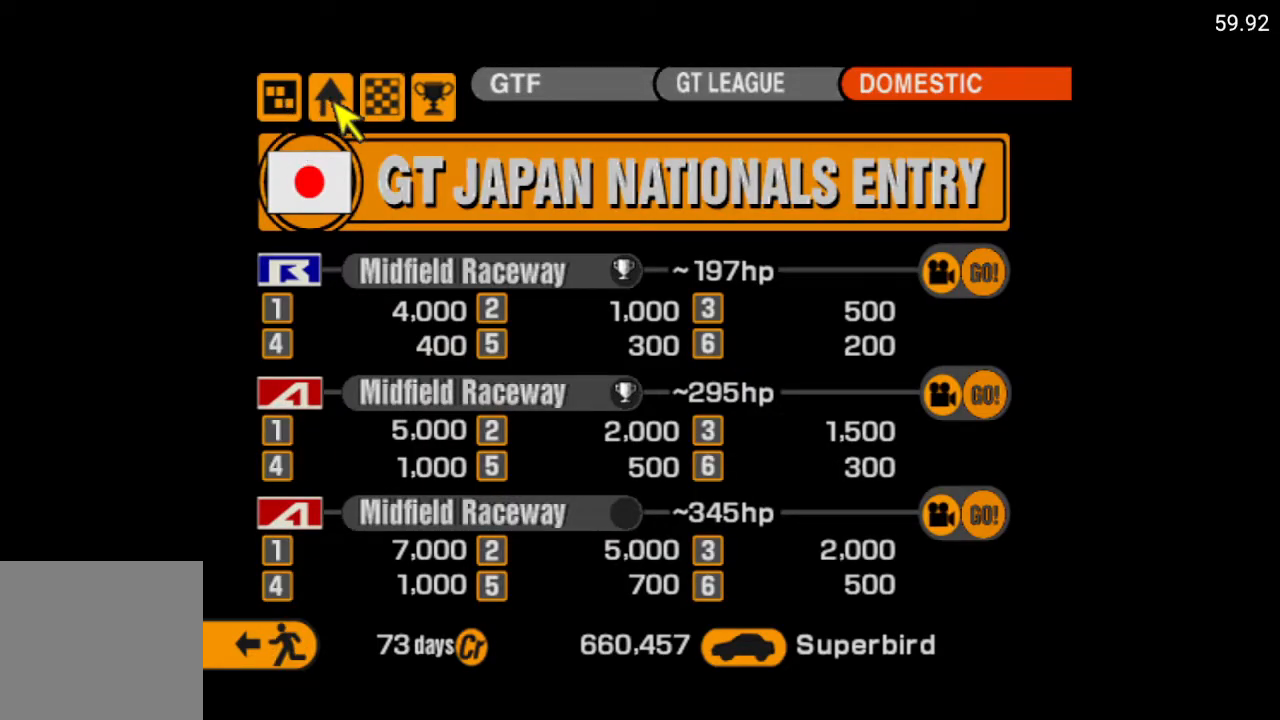
{"buttons": [], "left_stick": "center", "right_stick": "center", "events": []}
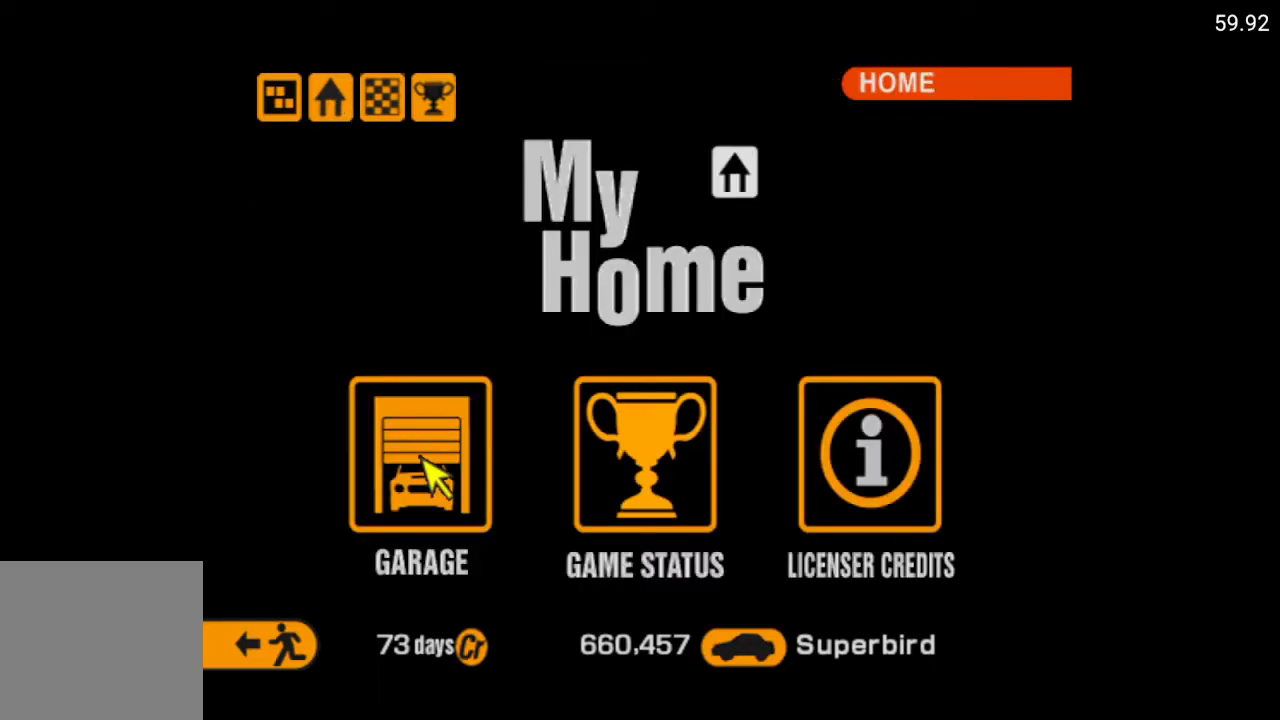
{"buttons": [], "left_stick": "center", "right_stick": "center", "events": [[83, "DPAD_RIGHT", "down"], [167, "DPAD_RIGHT", "up"], [350, "DPAD_LEFT", "down"], [450, "DPAD_LEFT", "up"]]}
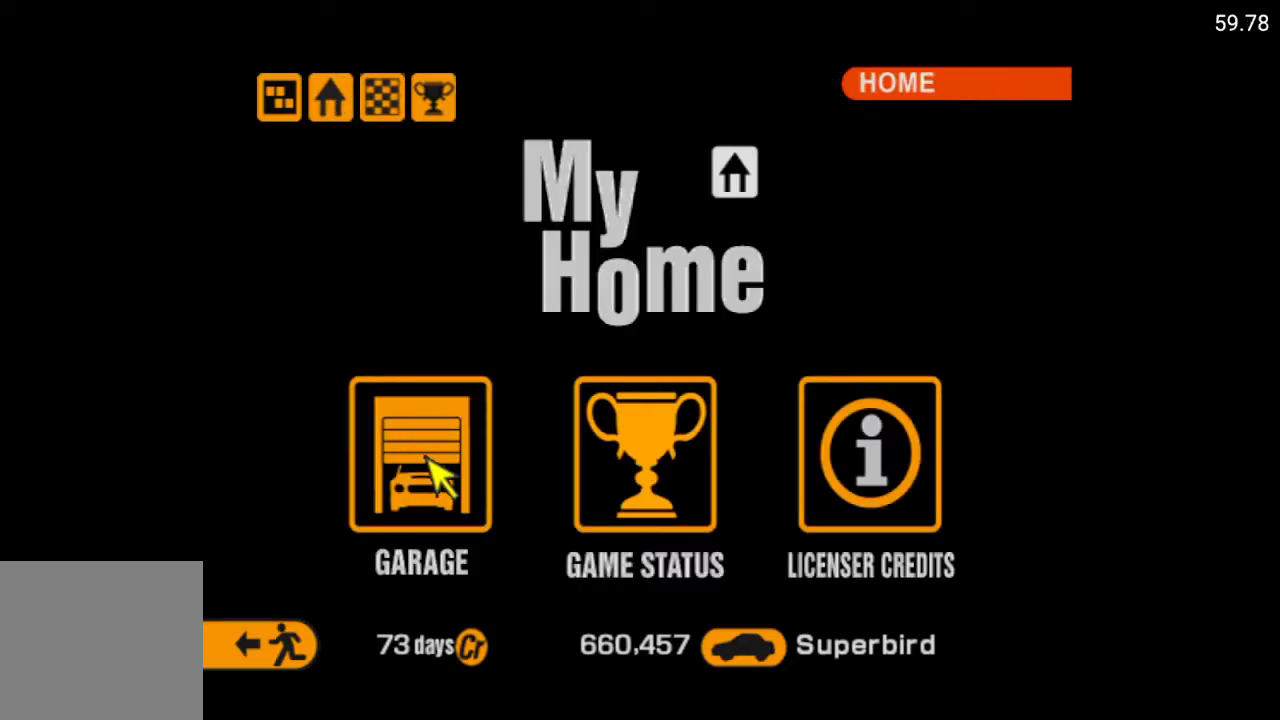
{"buttons": [], "left_stick": "center", "right_stick": "center", "events": [[83, "A", "down"], [183, "A", "up"]]}
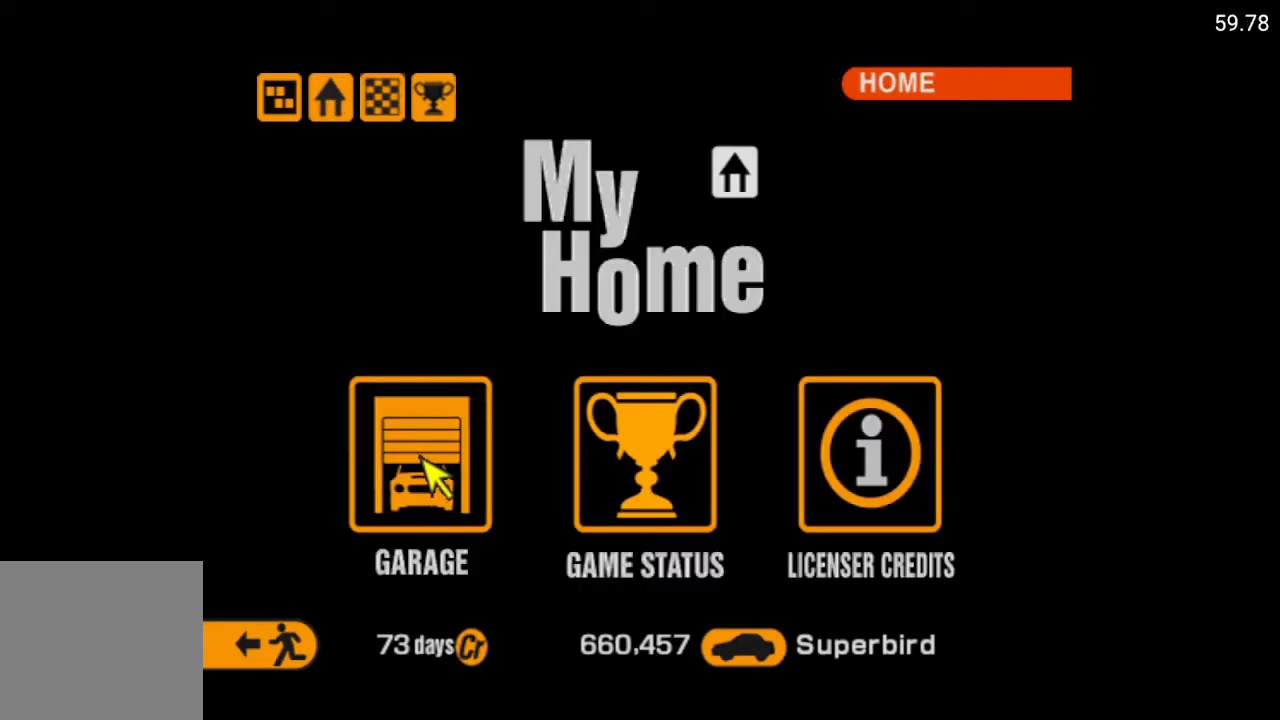
{"buttons": [], "left_stick": "center", "right_stick": "center", "events": []}
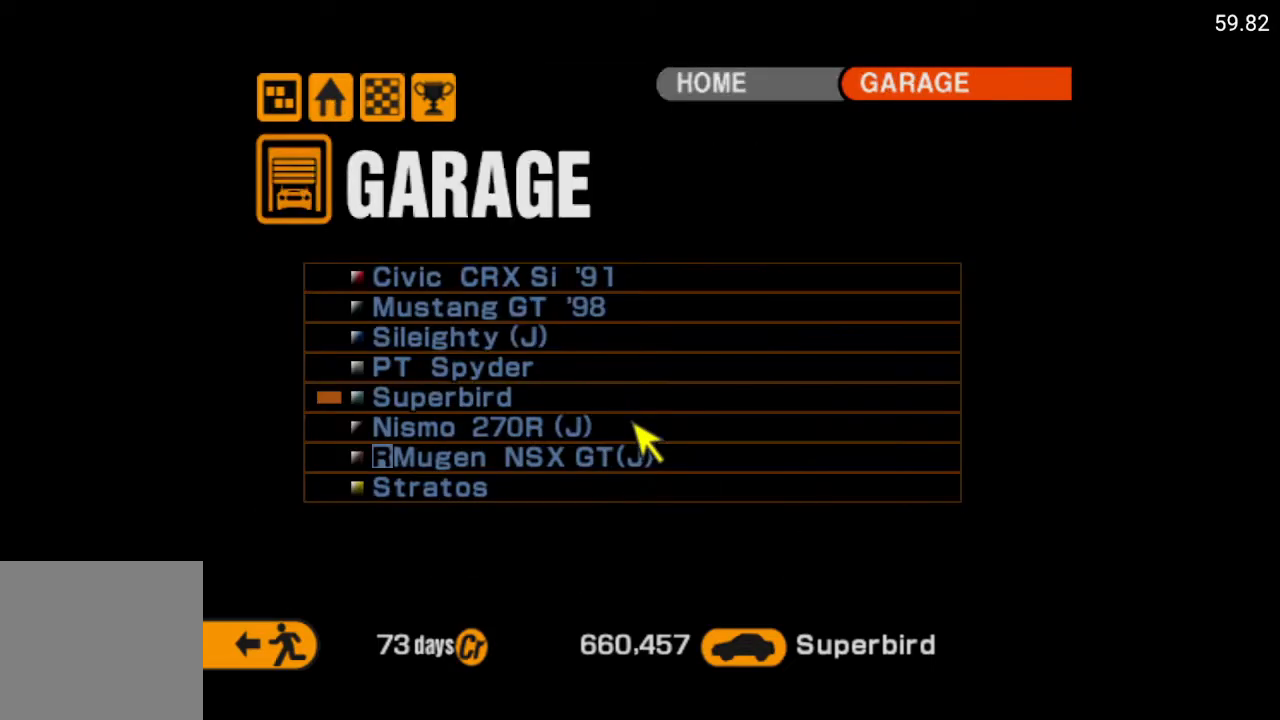
{"buttons": [], "left_stick": "center", "right_stick": "center", "events": [[383, "A", "down"], [500, "A", "up"]]}
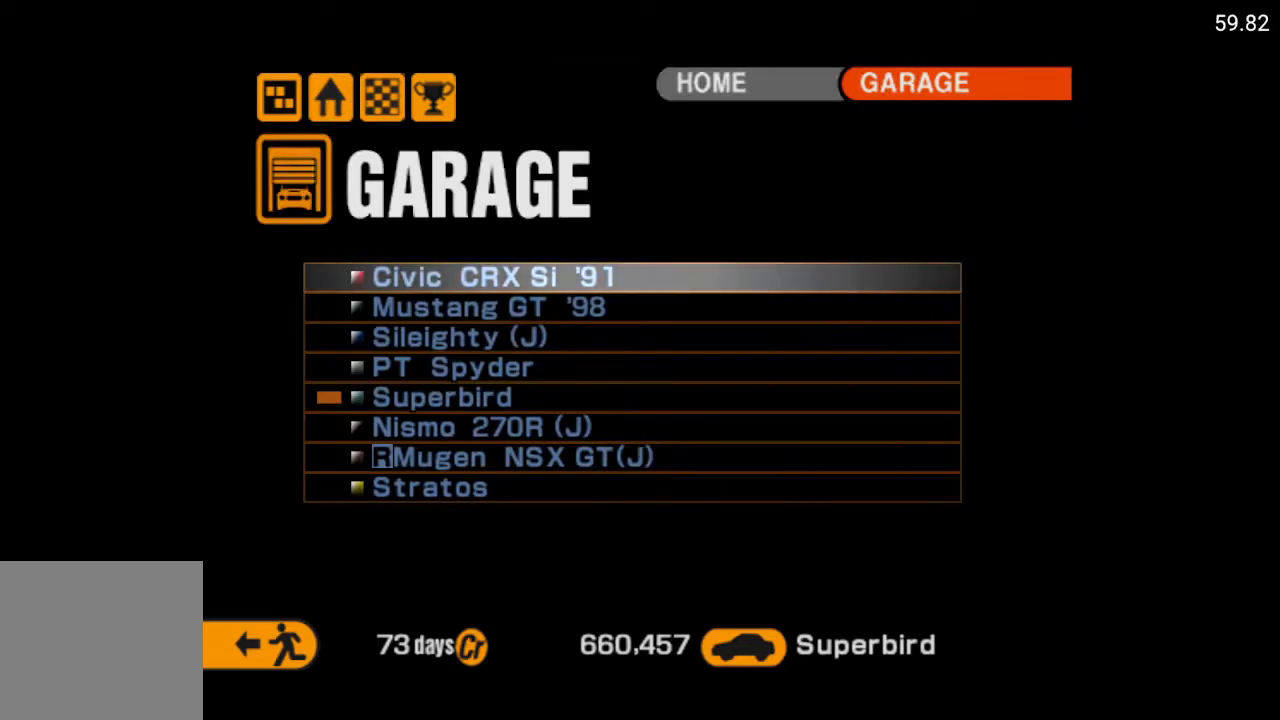
{"buttons": [], "left_stick": "center", "right_stick": "center", "events": [[233, "A", "down"], [350, "A", "up"]]}
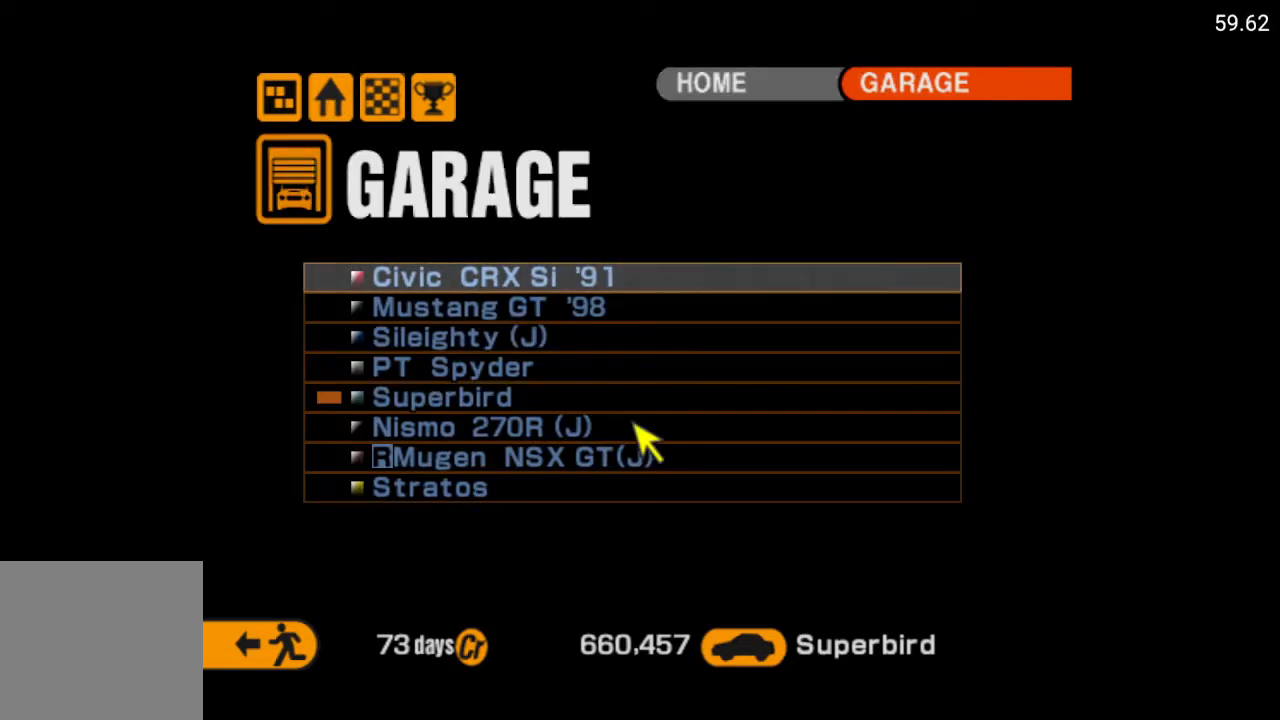
{"buttons": [], "left_stick": "center", "right_stick": "center", "events": []}
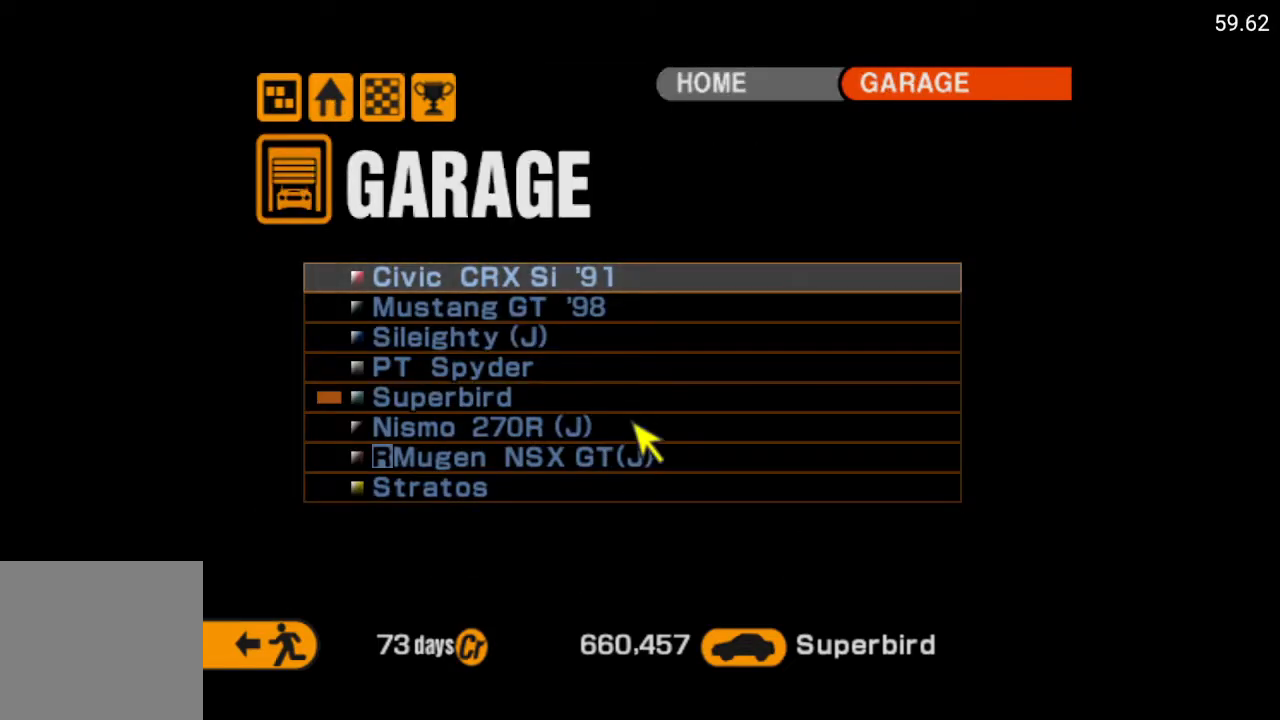
{"buttons": [], "left_stick": "center", "right_stick": "center", "events": []}
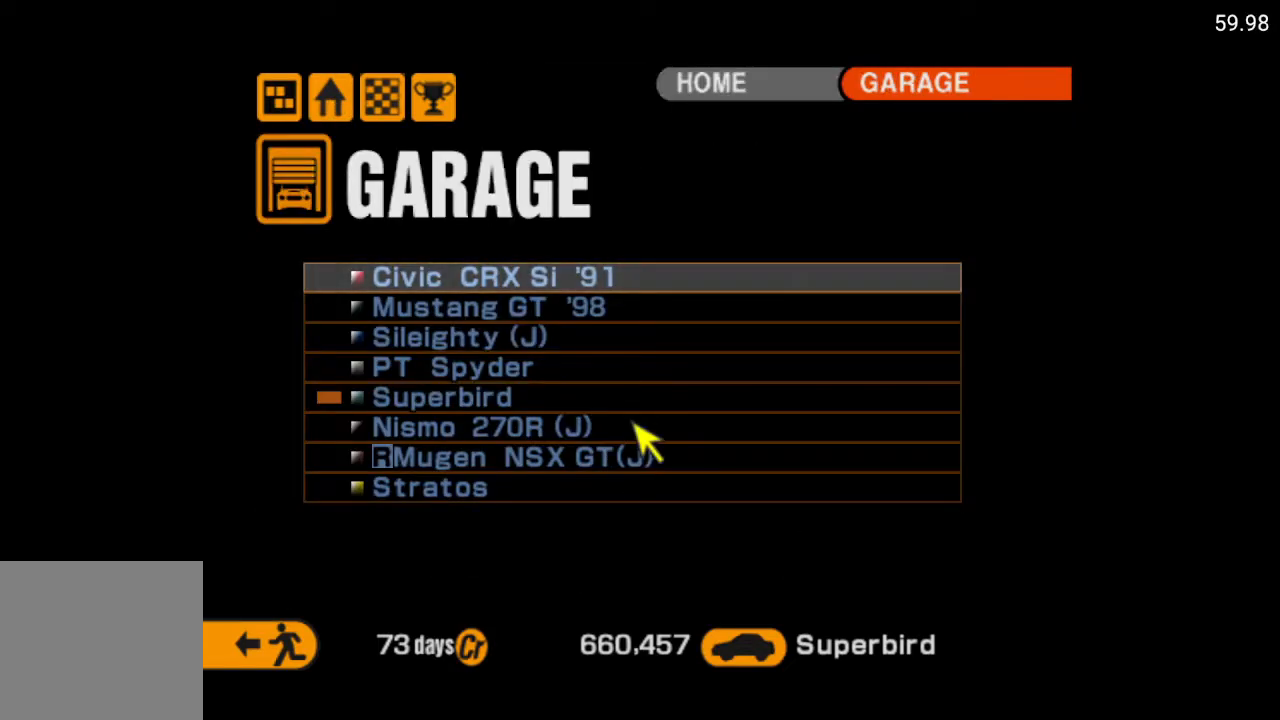
{"buttons": [], "left_stick": "center", "right_stick": "center", "events": []}
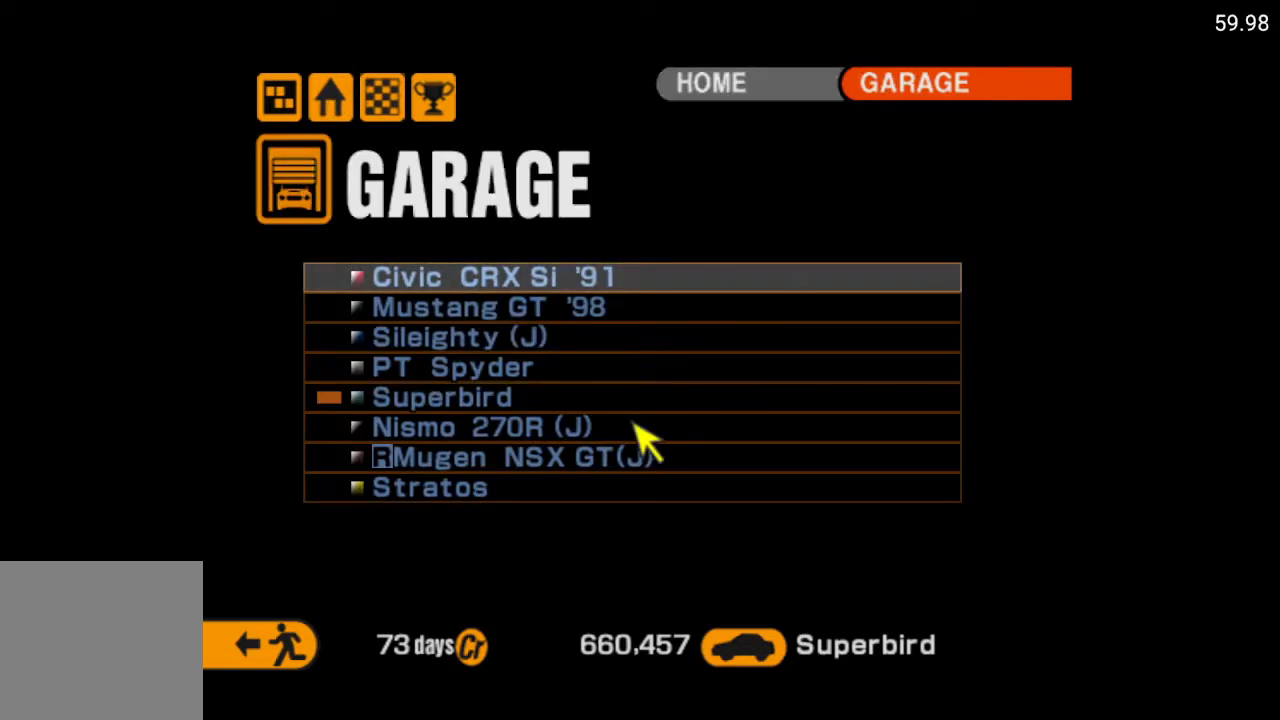
{"buttons": [], "left_stick": "center", "right_stick": "center", "events": []}
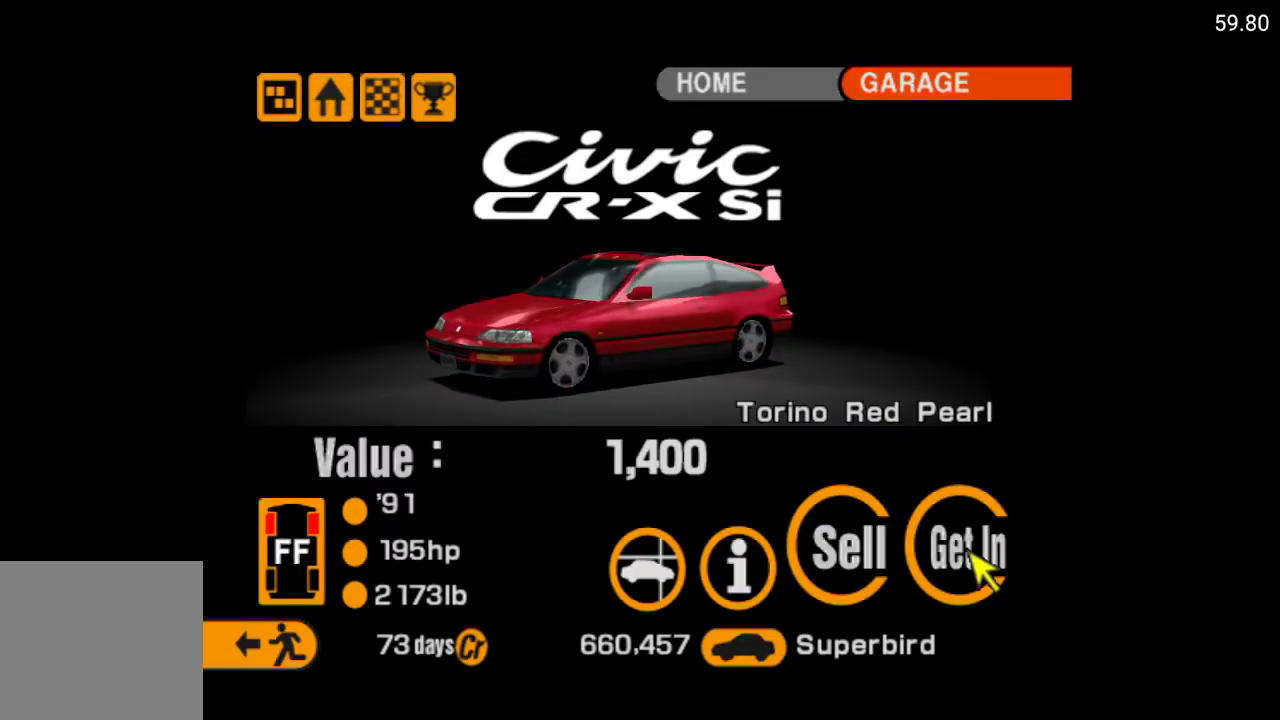
{"buttons": ["DPAD_LEFT"], "left_stick": "center", "right_stick": "center", "events": [[333, "DPAD_LEFT", "down"], [417, "DPAD_LEFT", "up"], [500, "DPAD_LEFT", "down"]]}
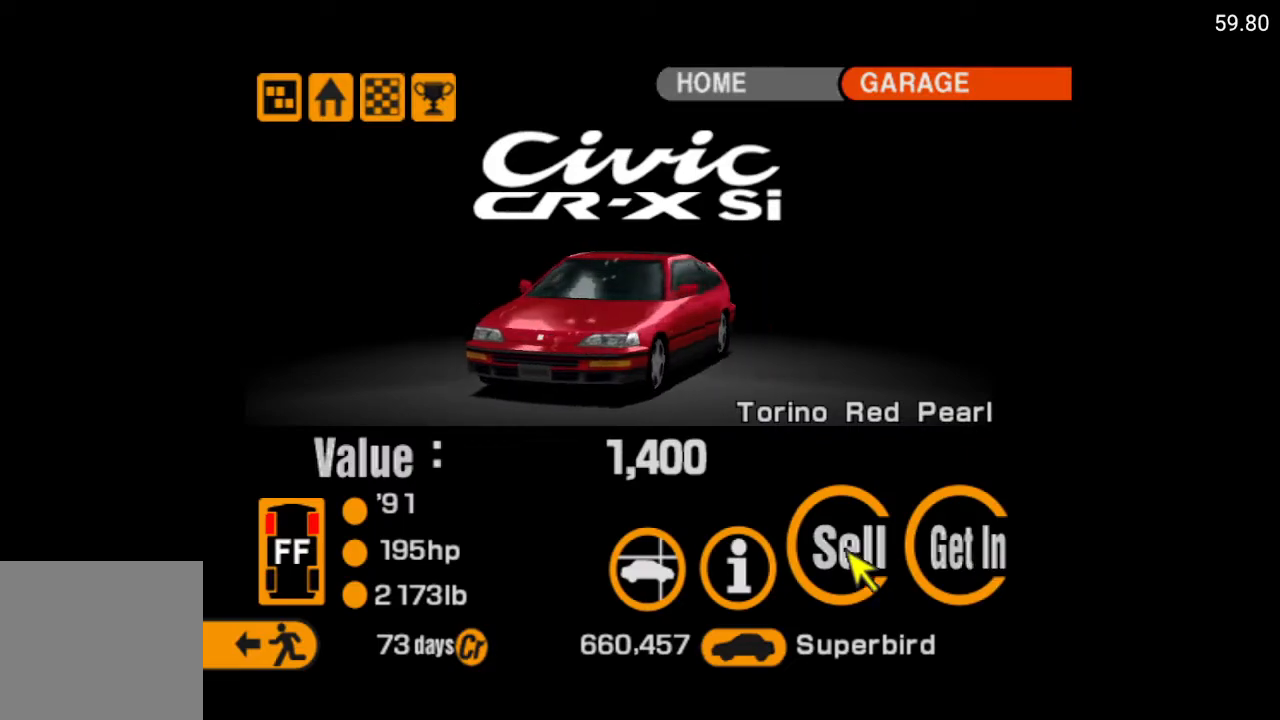
{"buttons": [], "left_stick": "center", "right_stick": "center", "events": [[83, "DPAD_LEFT", "up"], [167, "DPAD_LEFT", "down"], [250, "DPAD_LEFT", "up"], [367, "DPAD_LEFT", "down"], [417, "DPAD_LEFT", "up"]]}
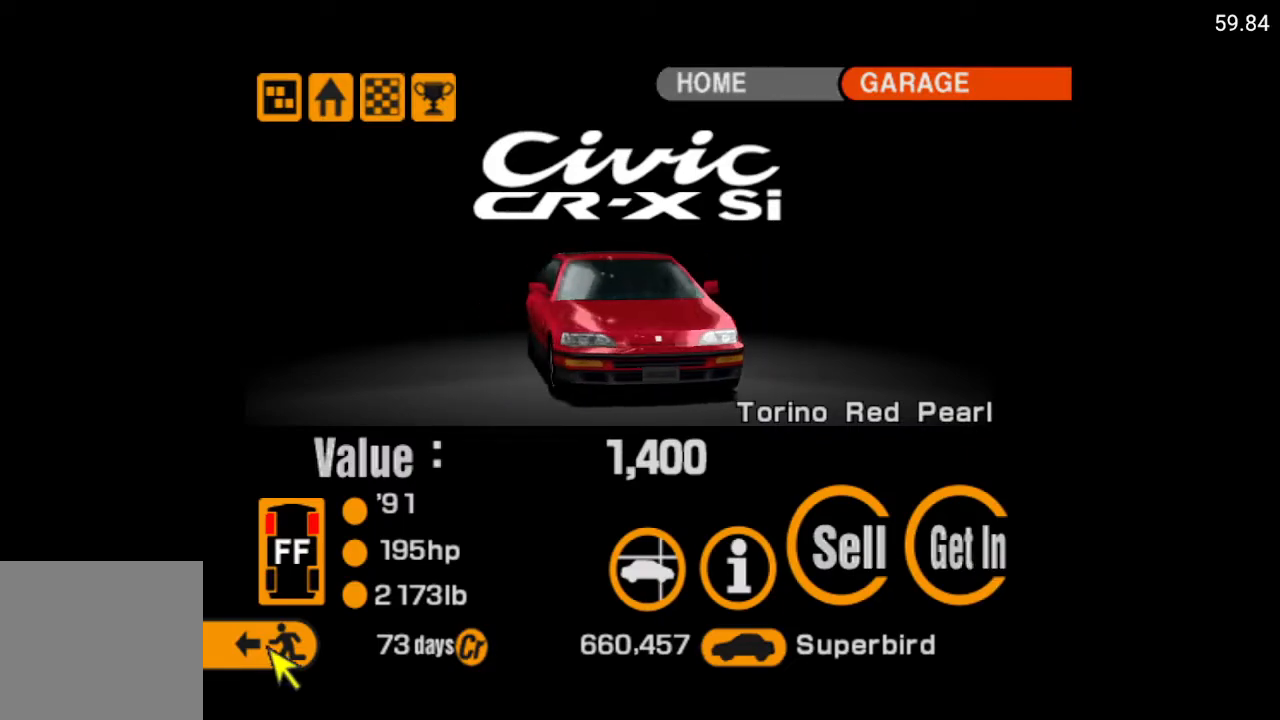
{"buttons": ["DPAD_LEFT"], "left_stick": "center", "right_stick": "center", "events": [[217, "DPAD_RIGHT", "down"], [267, "DPAD_RIGHT", "up"], [483, "DPAD_LEFT", "down"]]}
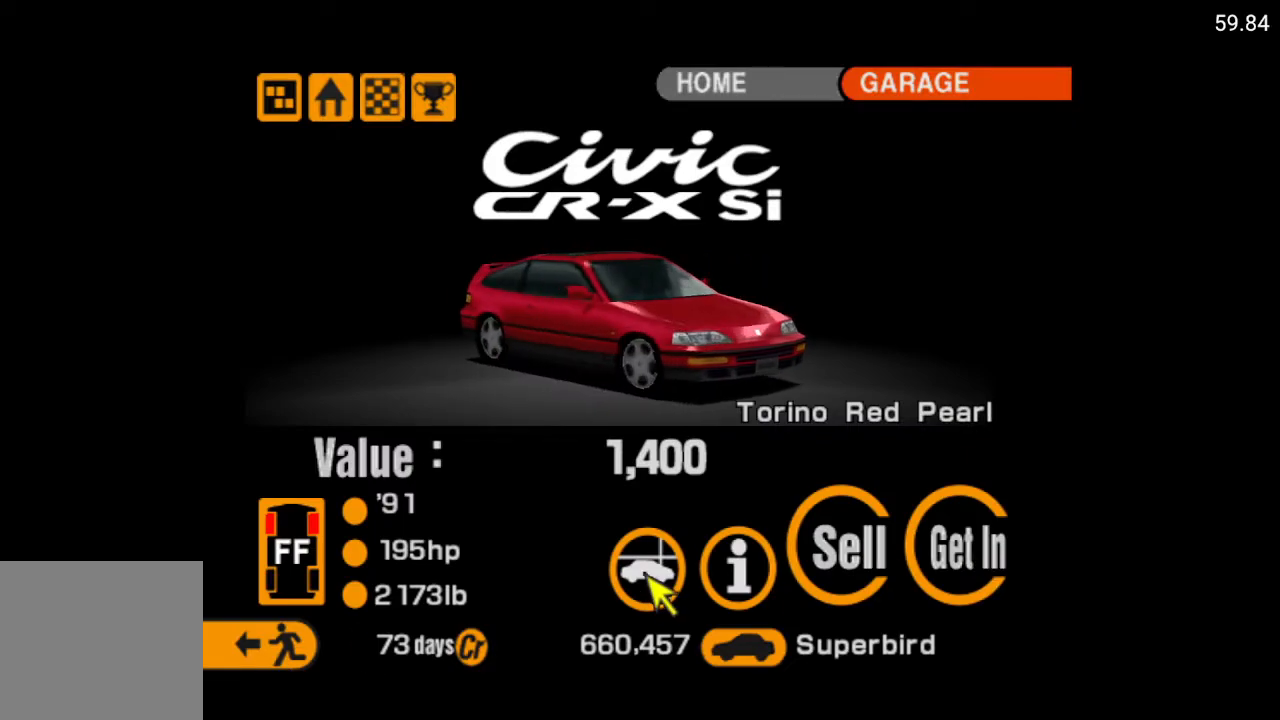
{"buttons": [], "left_stick": "center", "right_stick": "center", "events": [[117, "DPAD_LEFT", "up"], [217, "A", "down"], [350, "A", "up"]]}
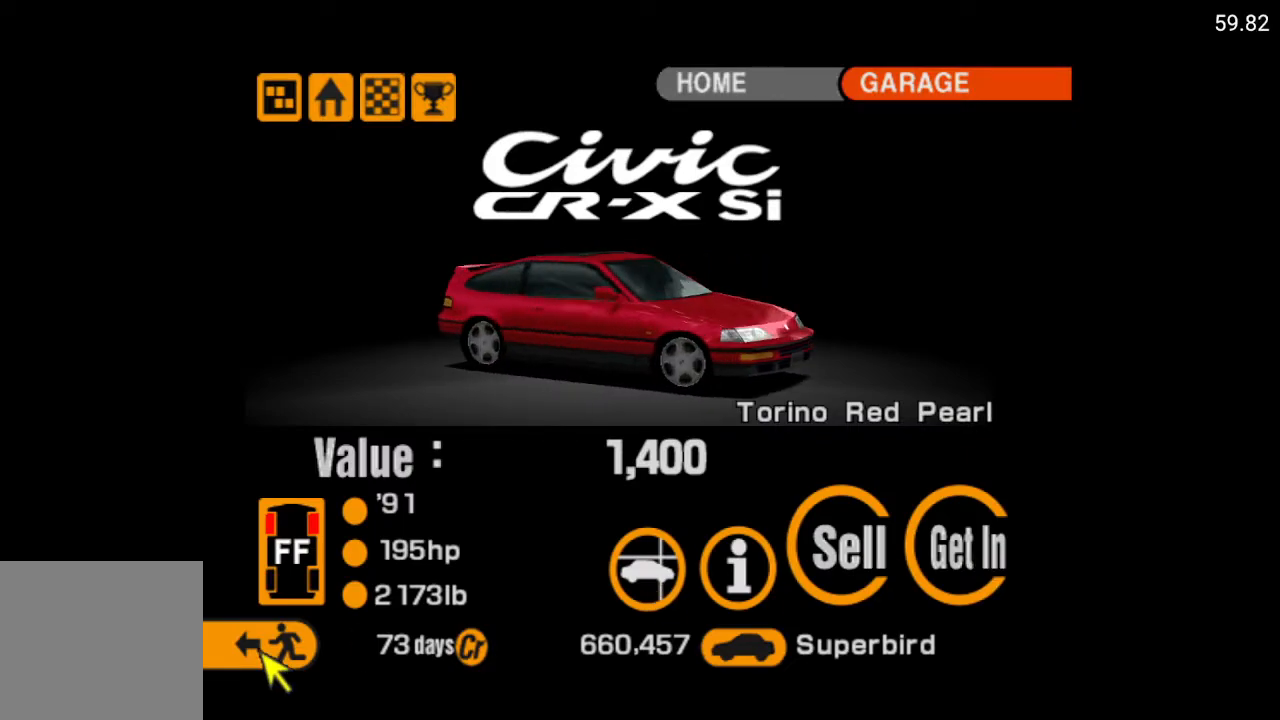
{"buttons": [], "left_stick": "center", "right_stick": "center", "events": []}
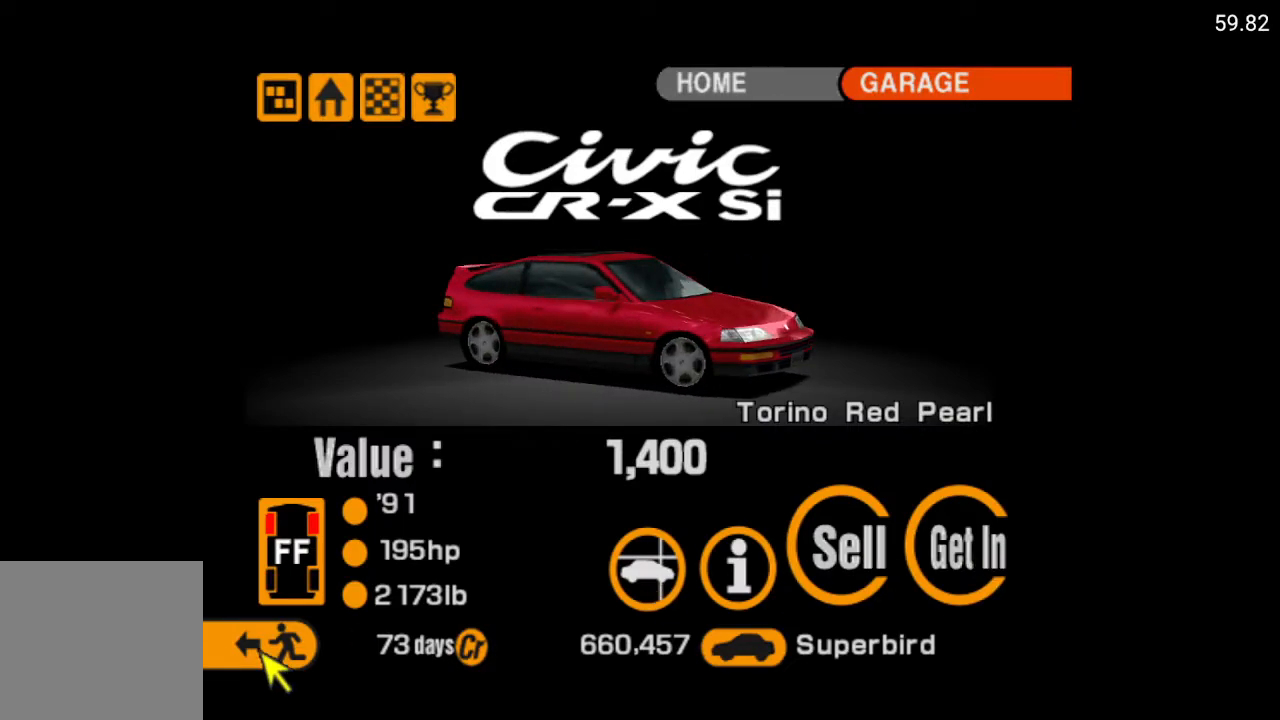
{"buttons": [], "left_stick": "center", "right_stick": "center", "events": []}
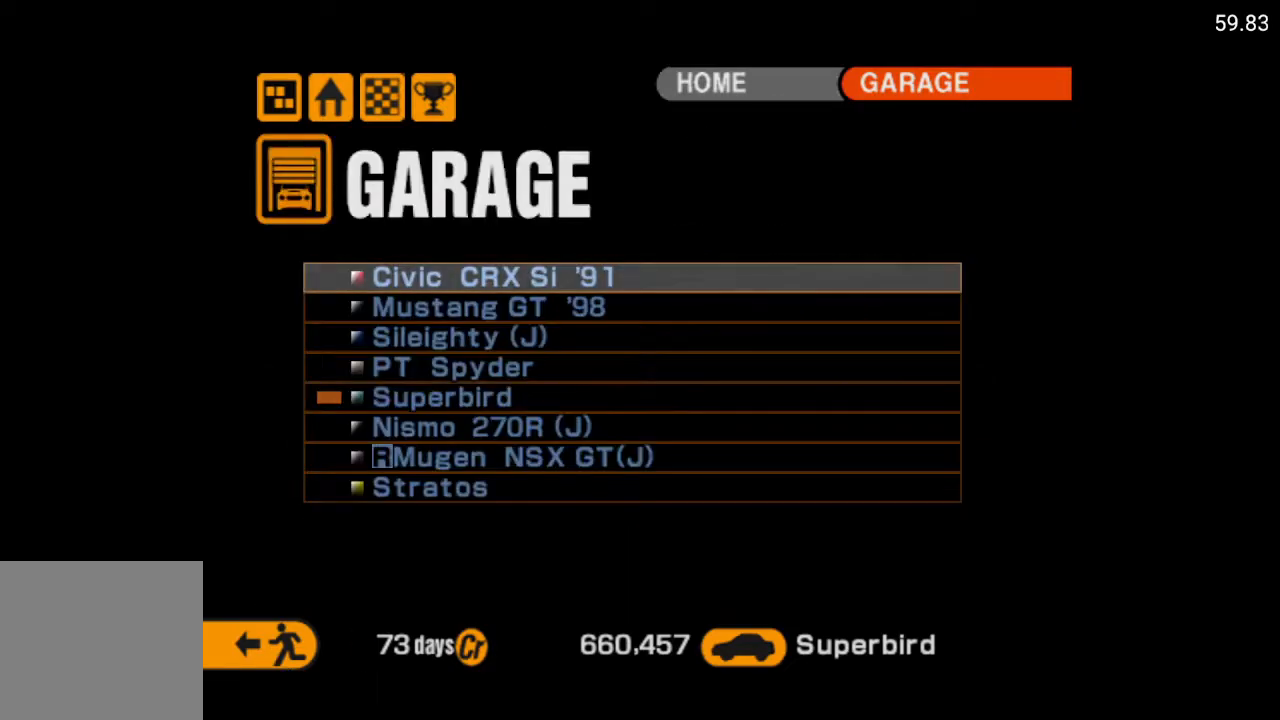
{"buttons": [], "left_stick": "center", "right_stick": "center", "events": [[67, "DPAD_DOWN", "down"], [100, "DPAD_DOWN", "up"]]}
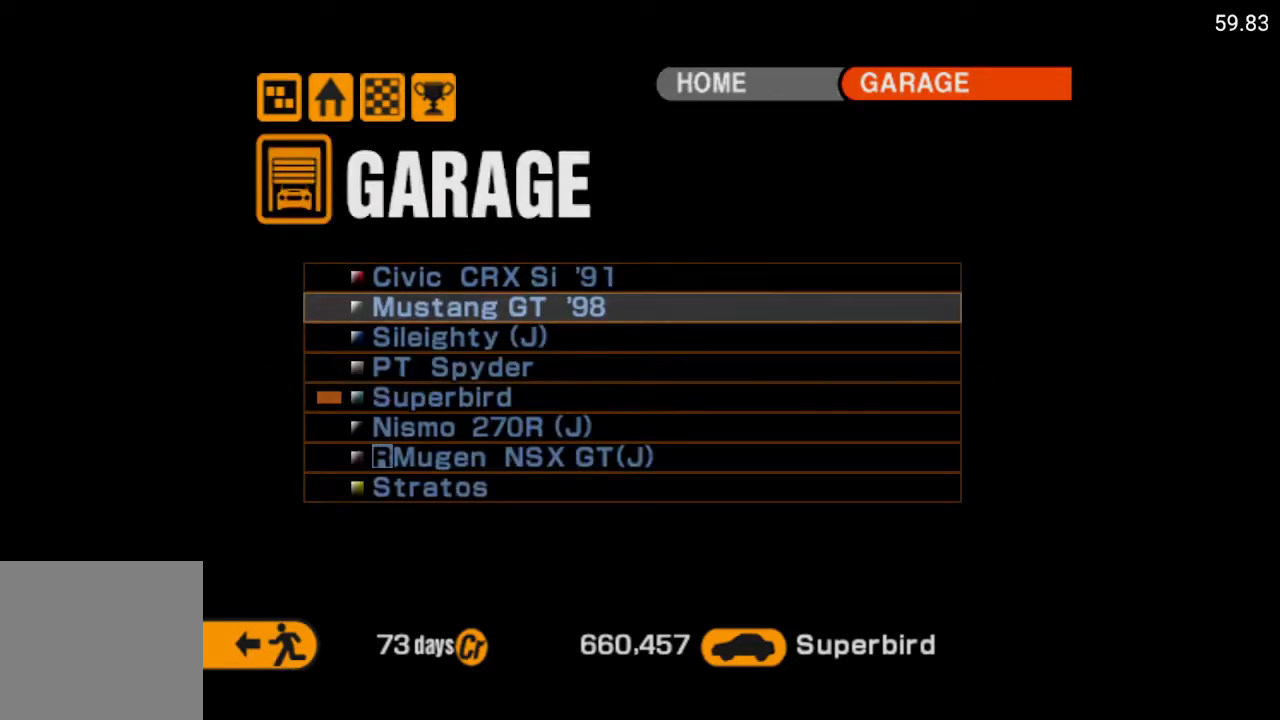
{"buttons": [], "left_stick": "center", "right_stick": "center", "events": [[267, "A", "down"], [400, "A", "up"]]}
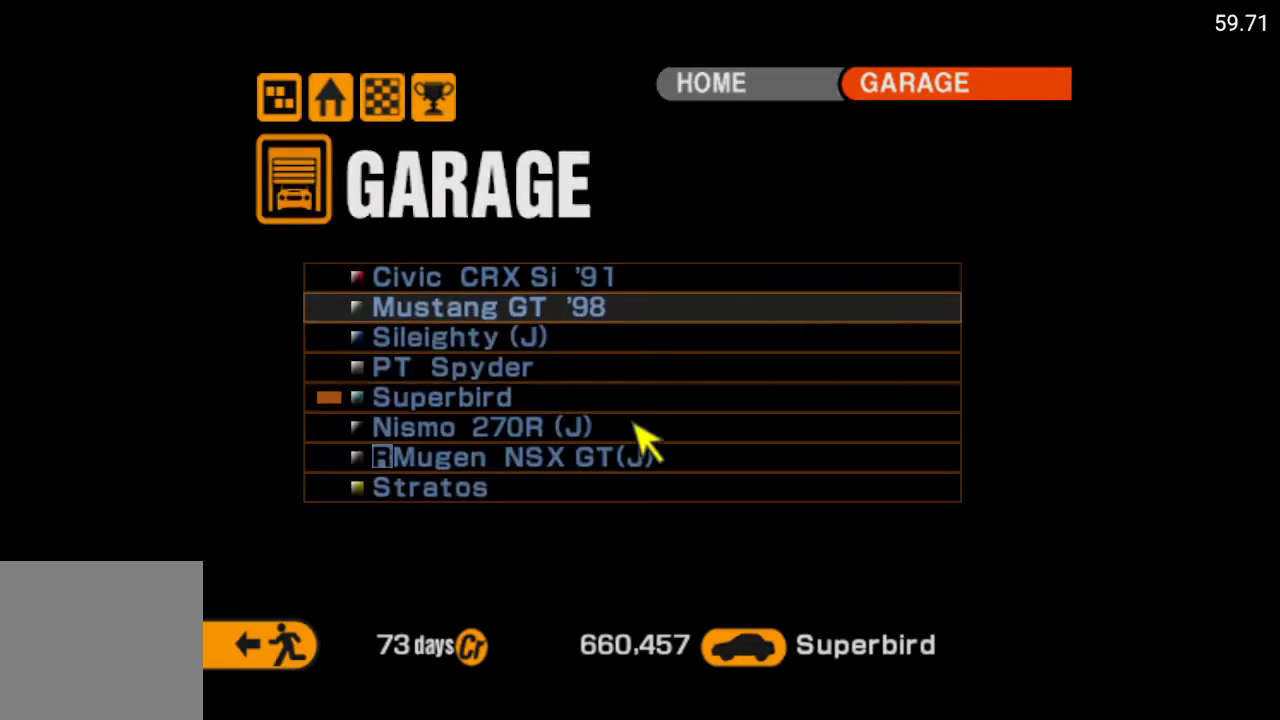
{"buttons": [], "left_stick": "center", "right_stick": "center", "events": []}
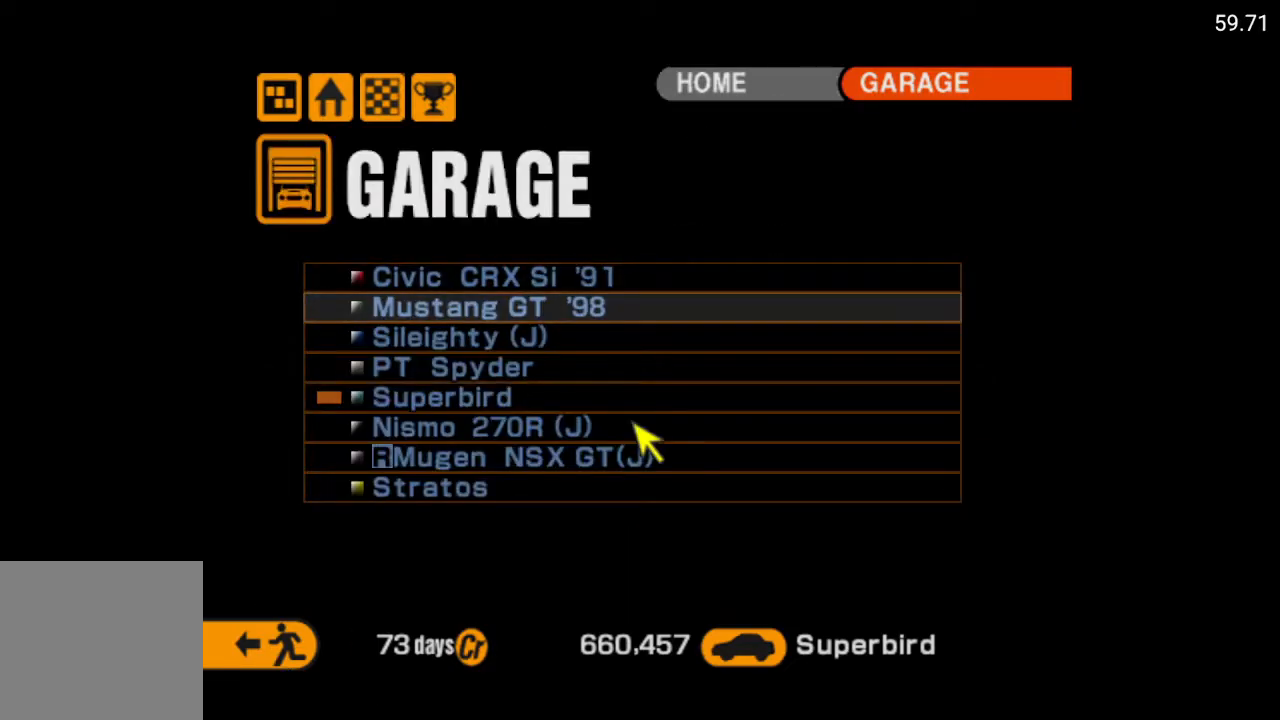
{"buttons": [], "left_stick": "center", "right_stick": "center", "events": []}
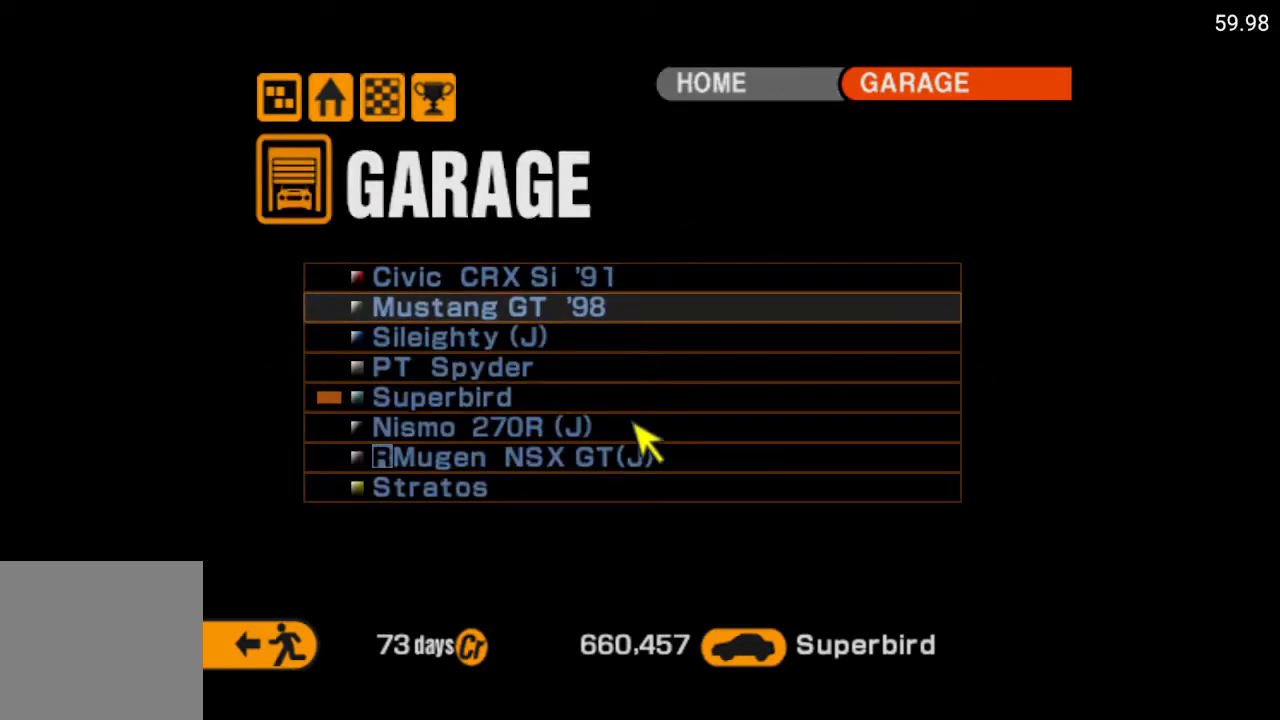
{"buttons": [], "left_stick": "center", "right_stick": "center", "events": []}
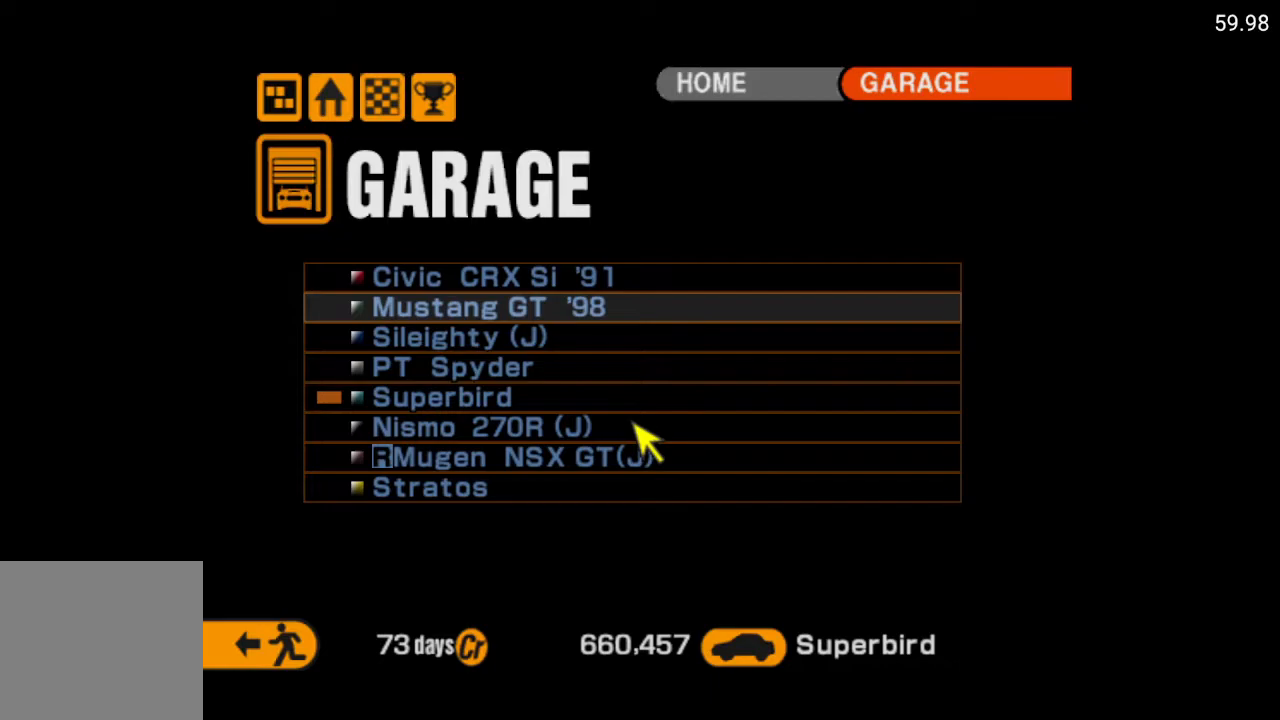
{"buttons": [], "left_stick": "center", "right_stick": "center", "events": []}
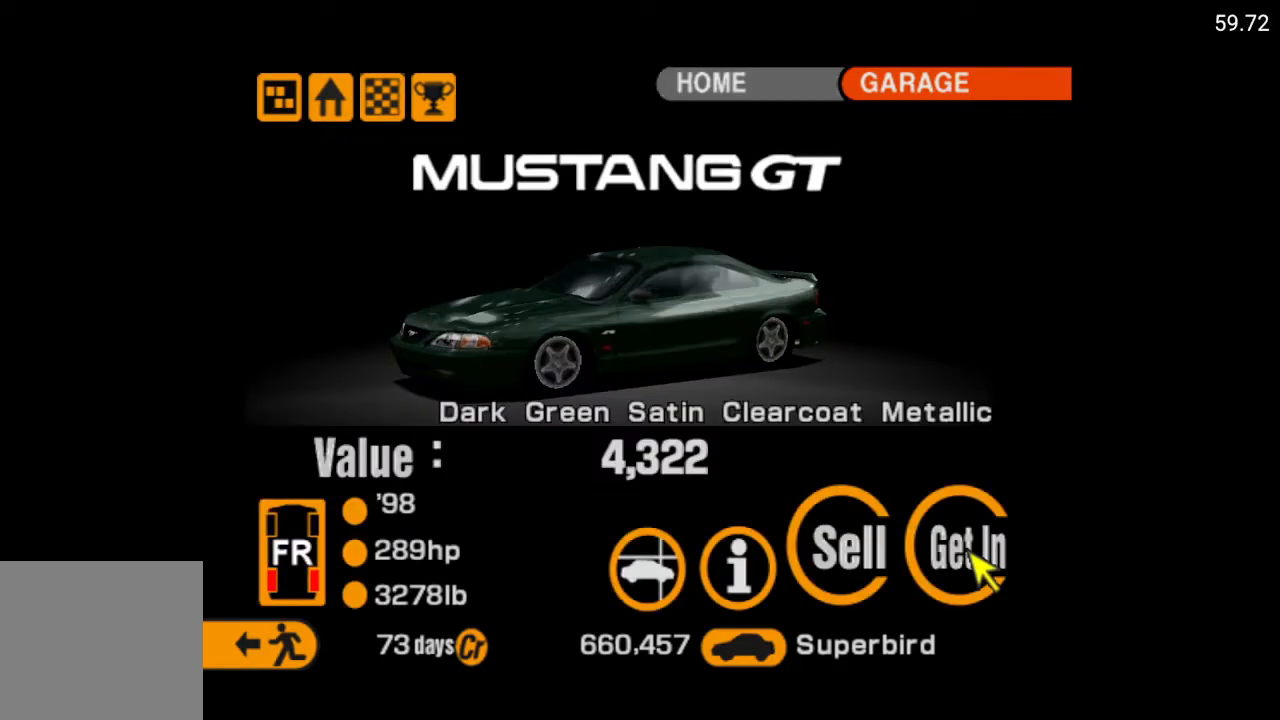
{"buttons": ["DPAD_LEFT"], "left_stick": "center", "right_stick": "center", "events": [[250, "DPAD_LEFT", "down"], [367, "DPAD_LEFT", "up"], [433, "DPAD_LEFT", "down"]]}
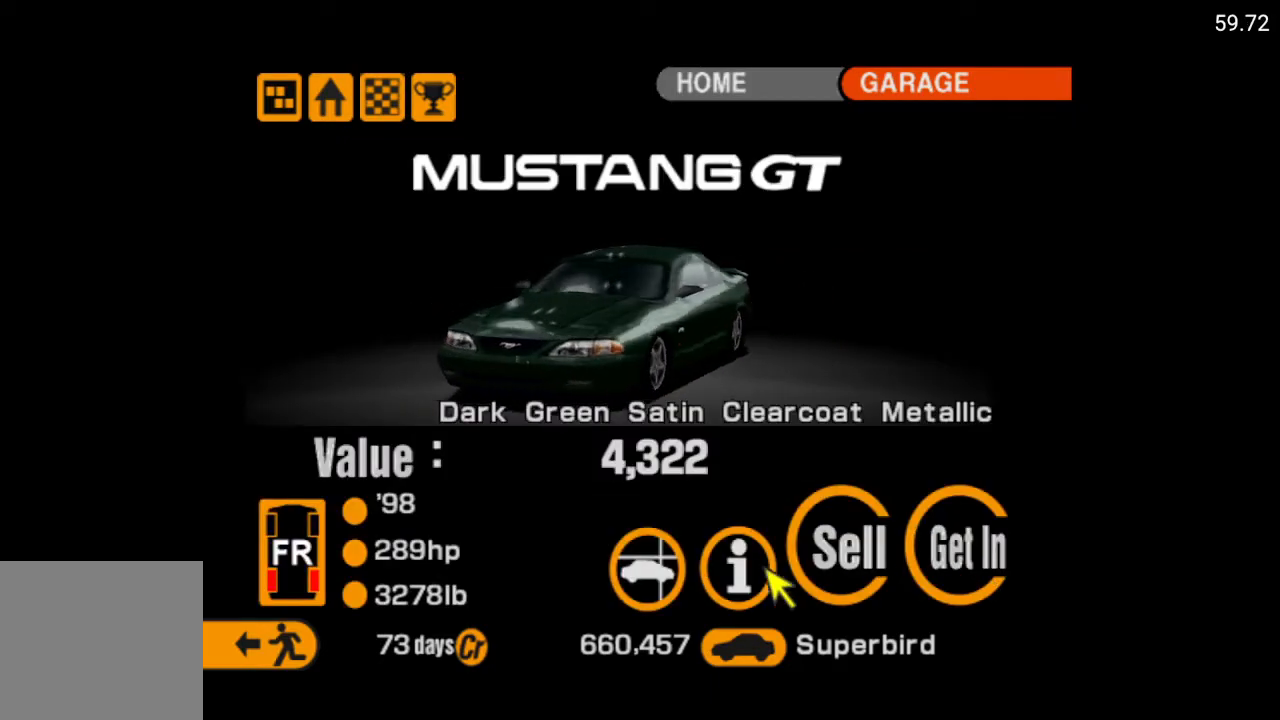
{"buttons": [], "left_stick": "center", "right_stick": "center", "events": [[133, "DPAD_LEFT", "up"], [217, "DPAD_LEFT", "down"], [317, "DPAD_LEFT", "up"], [417, "DPAD_LEFT", "down"], [483, "DPAD_LEFT", "up"]]}
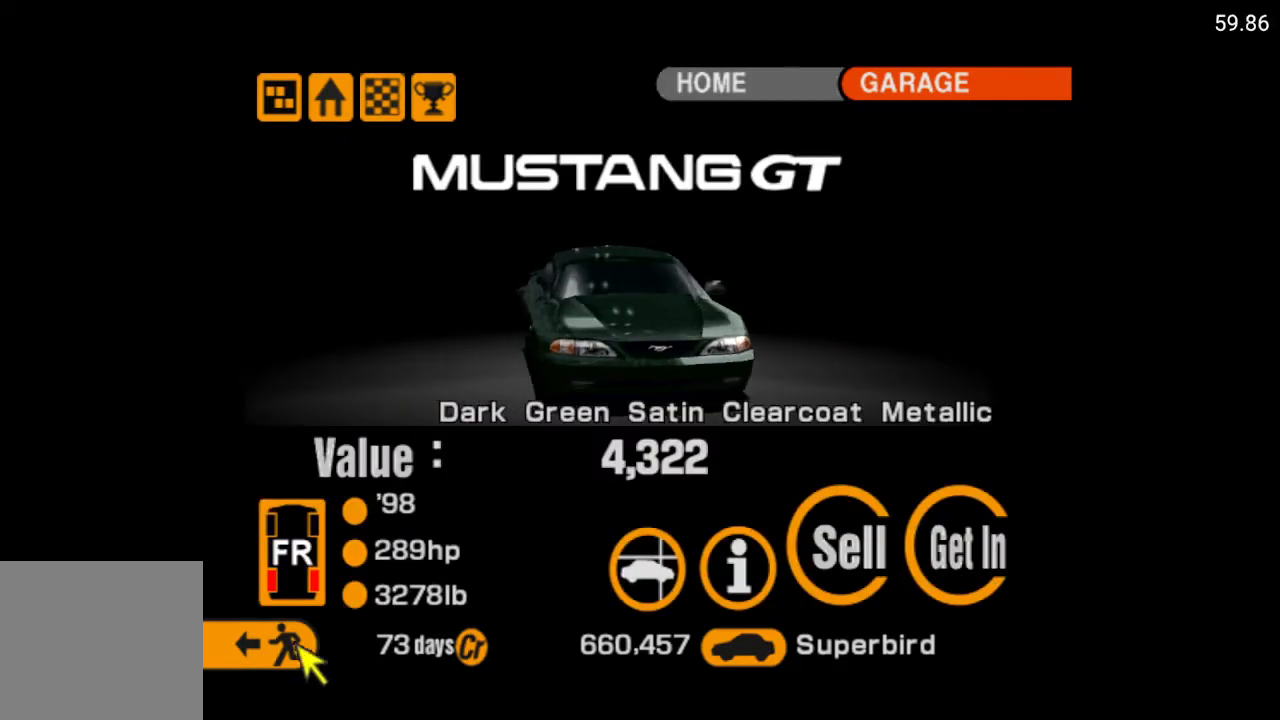
{"buttons": [], "left_stick": "center", "right_stick": "center", "events": [[233, "A", "down"], [333, "A", "up"]]}